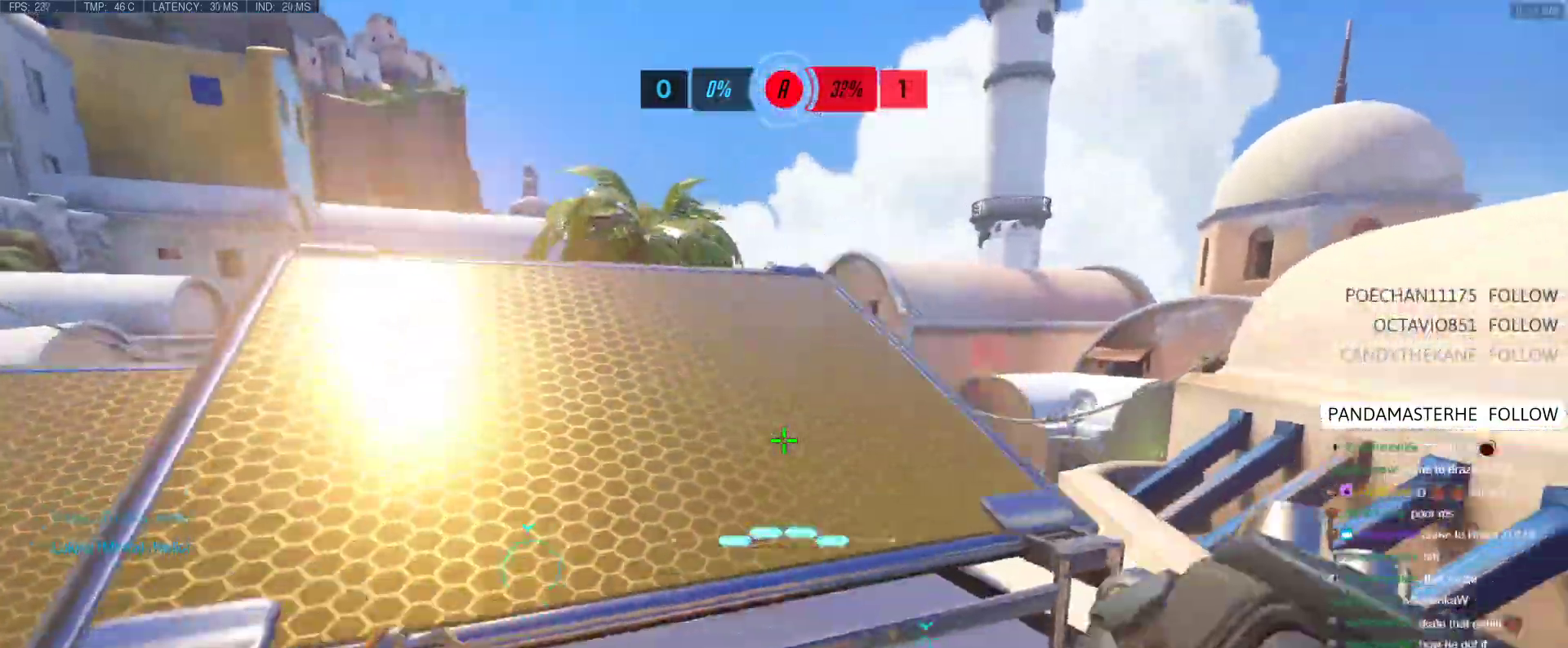
Gameplay with keyboard; each line is a JSON object with the keys held at the frame after it. "events" lists presses ("down") and releases ("up") of "1", "2", "3", "4", "5", "a", "alt", "b", "c", "caps_lock", "ctrl", "d", "e", "f", "g", "n", "q", "r", "s", "shift", "space", "t", "tab", "v", "w", "x" and "z" between this image and that frame as [ms after this image, input, new state], when the widget could be followed in between. No other keys are recorded. Mouse input is not recorded.
{"keys": ["d", "w"], "events": [[150, "space", "up"]]}
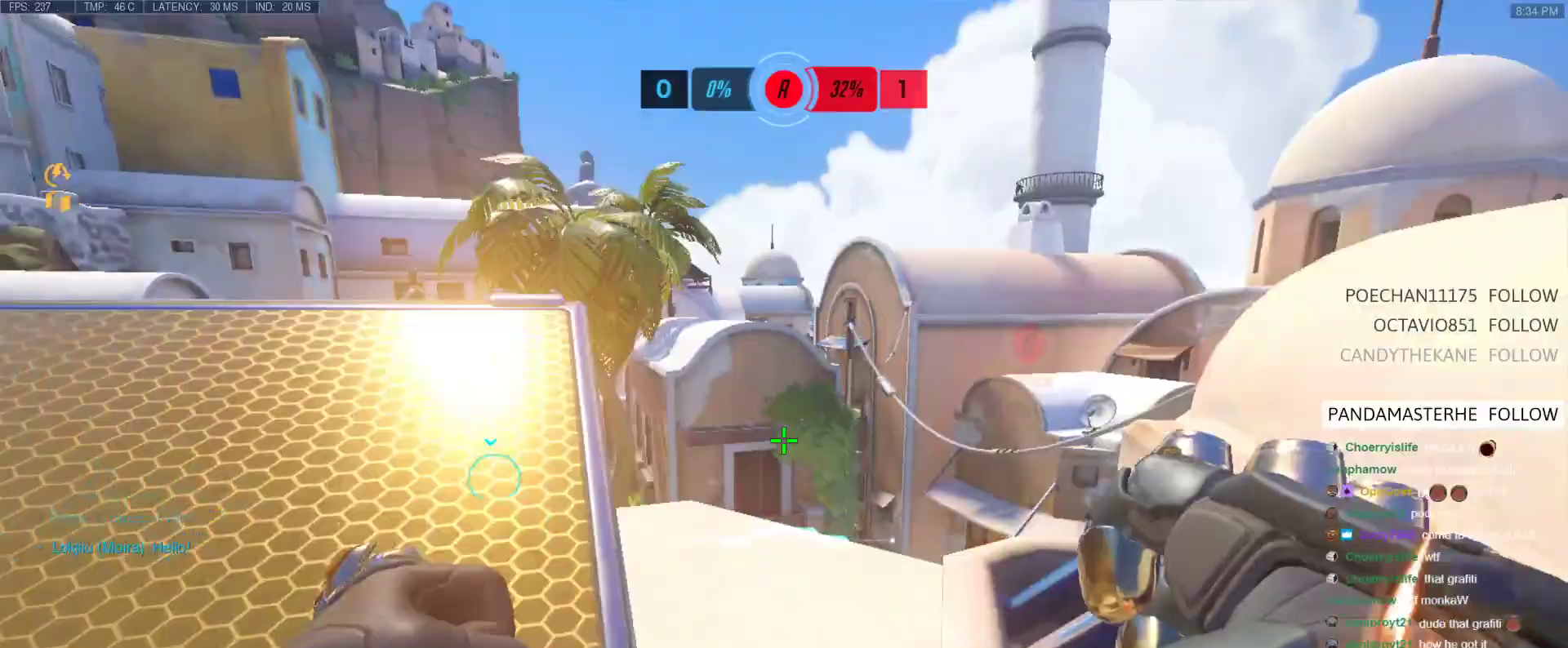
{"keys": ["w"], "events": [[217, "d", "up"], [217, "space", "down"], [350, "space", "up"]]}
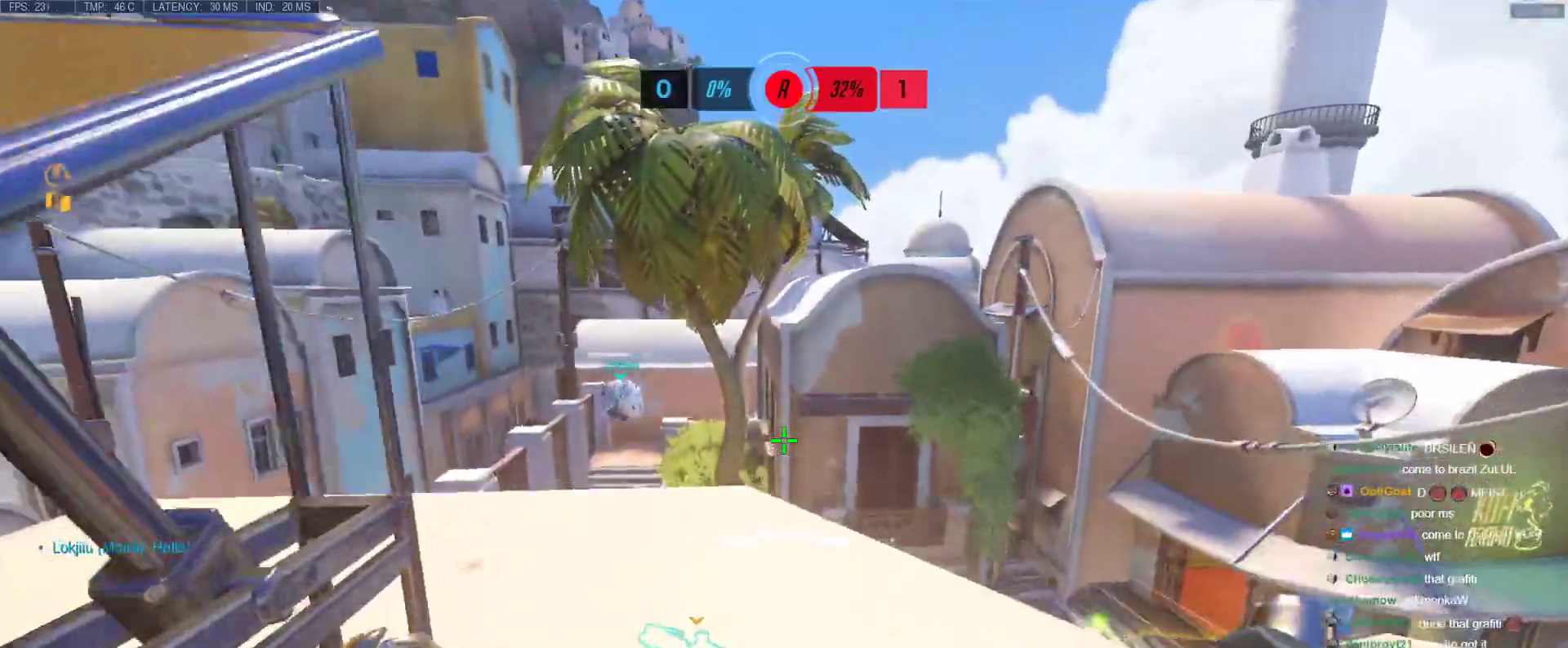
{"keys": ["a", "w"], "events": [[467, "a", "down"]]}
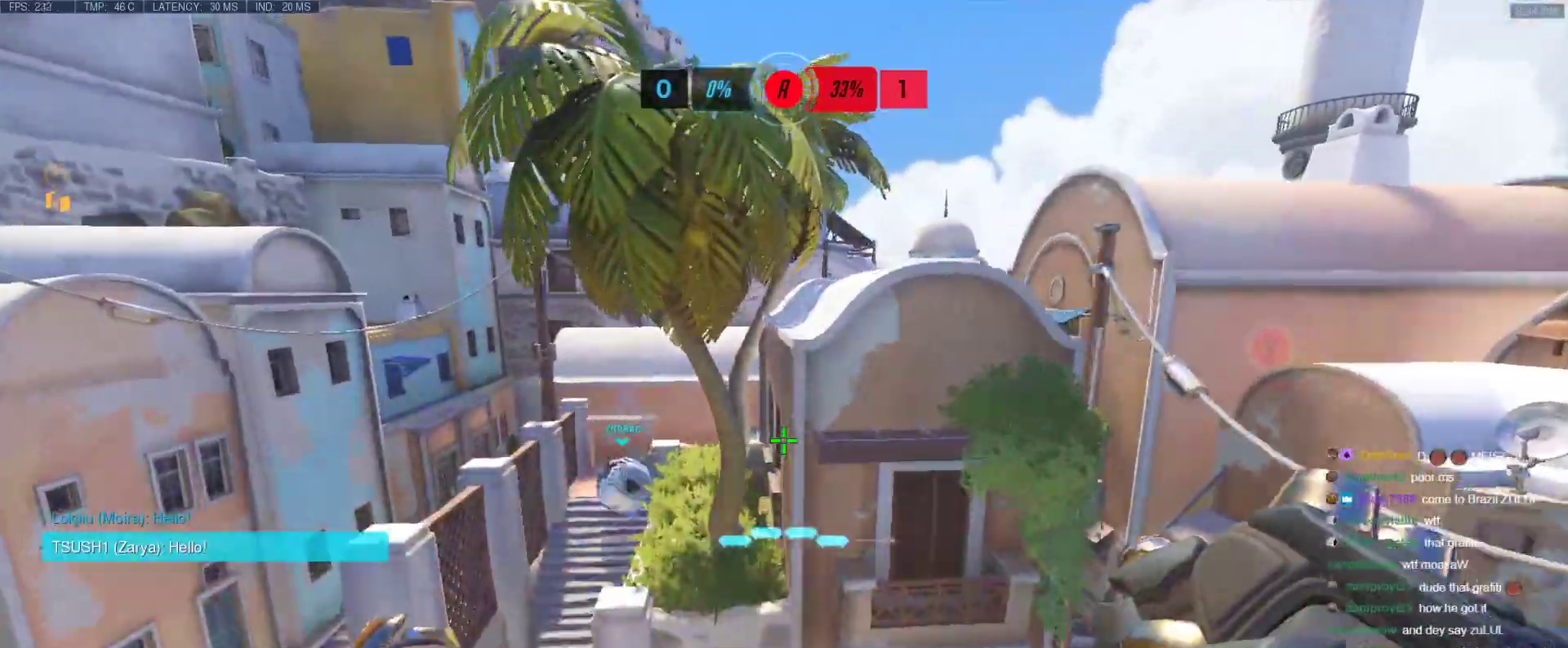
{"keys": ["a", "w"], "events": []}
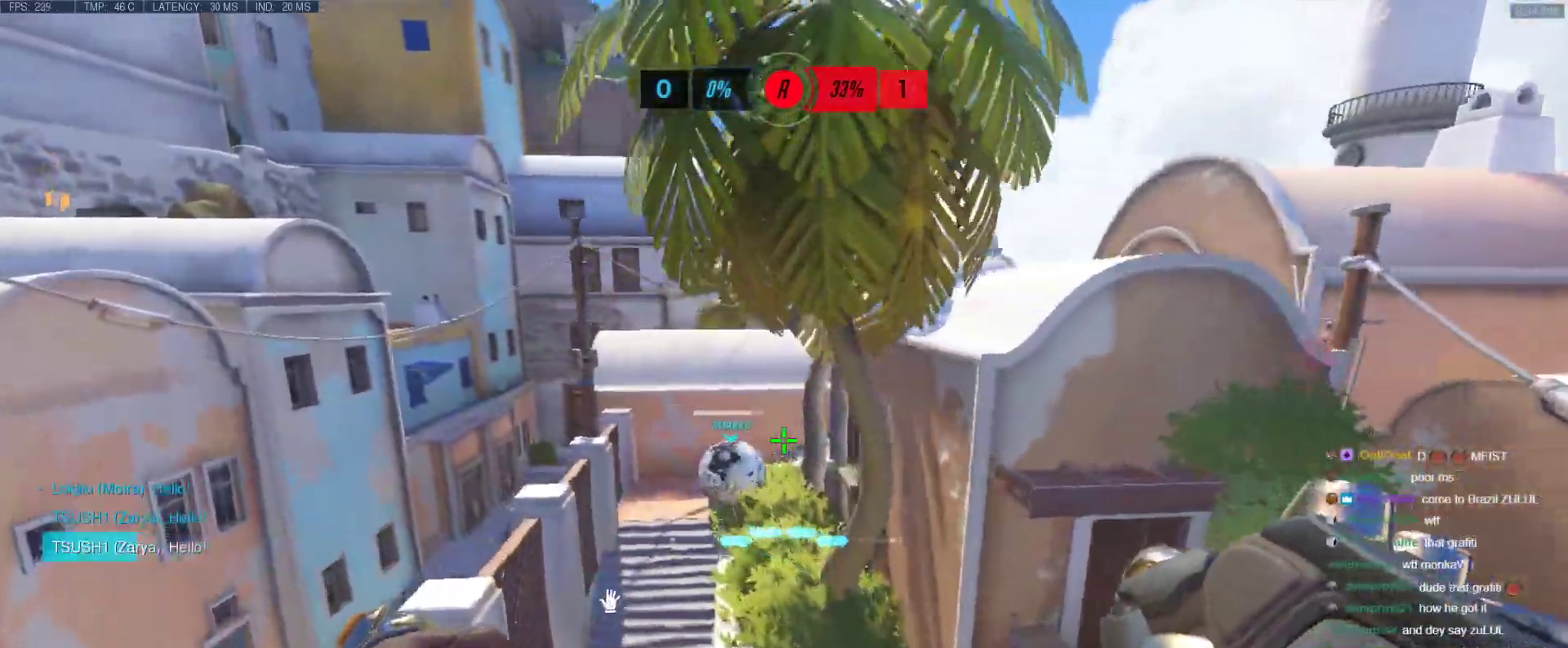
{"keys": ["w"], "events": [[450, "a", "up"]]}
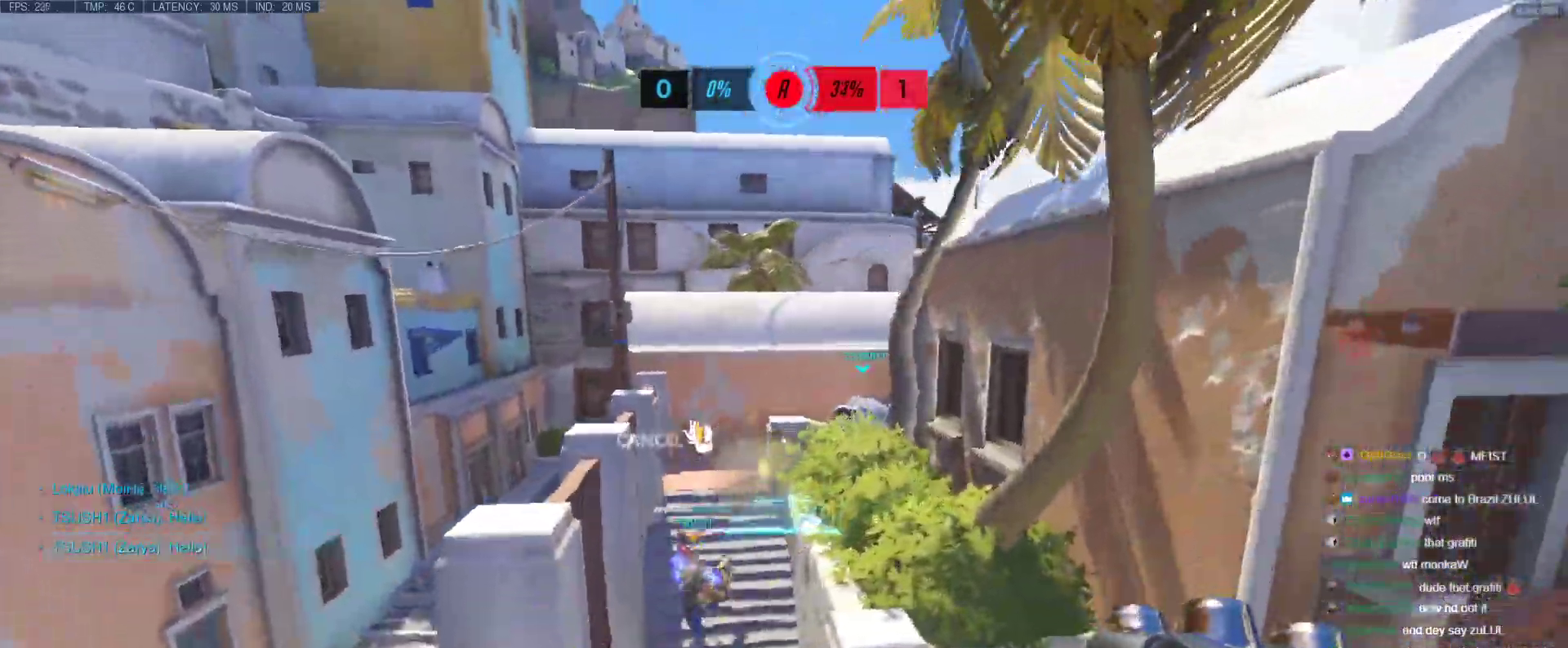
{"keys": [], "events": [[83, "space", "down"], [367, "space", "up"], [367, "w", "up"]]}
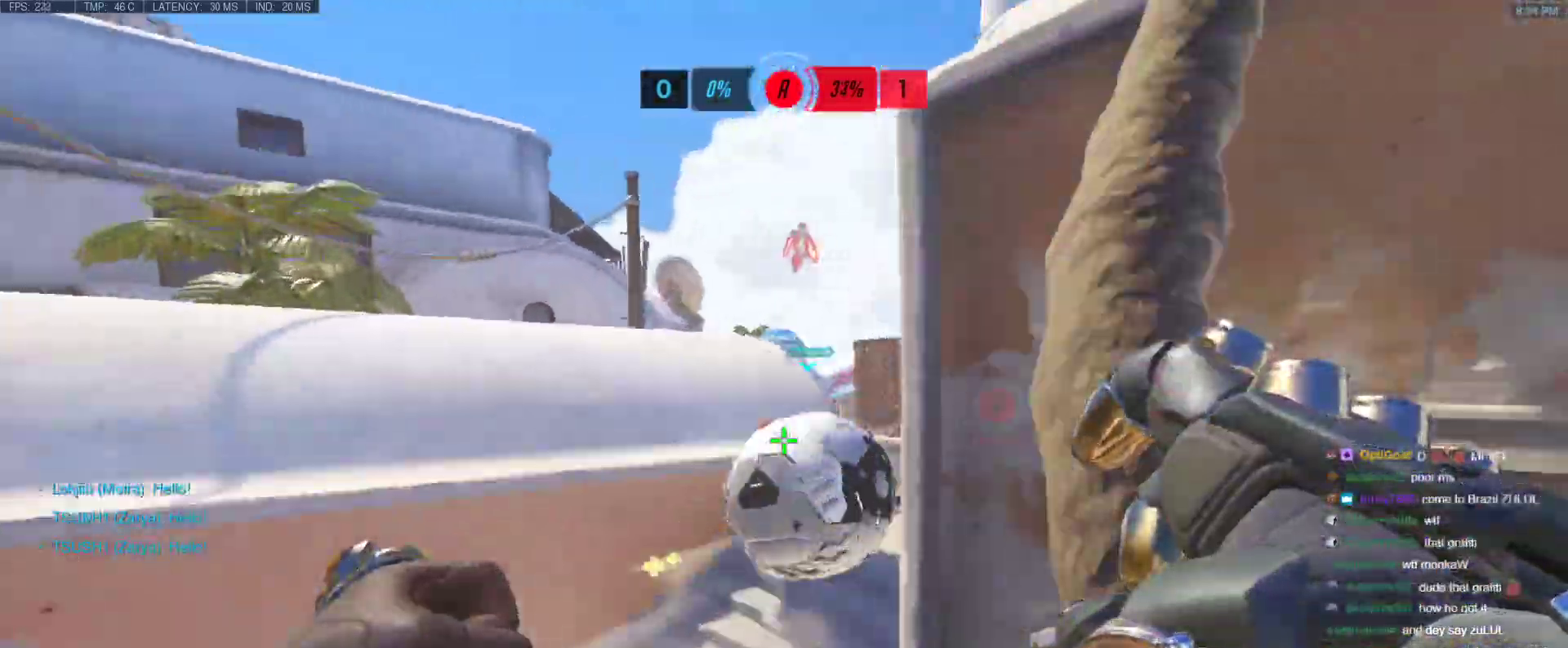
{"keys": ["d", "s"], "events": [[17, "s", "down"], [433, "d", "down"]]}
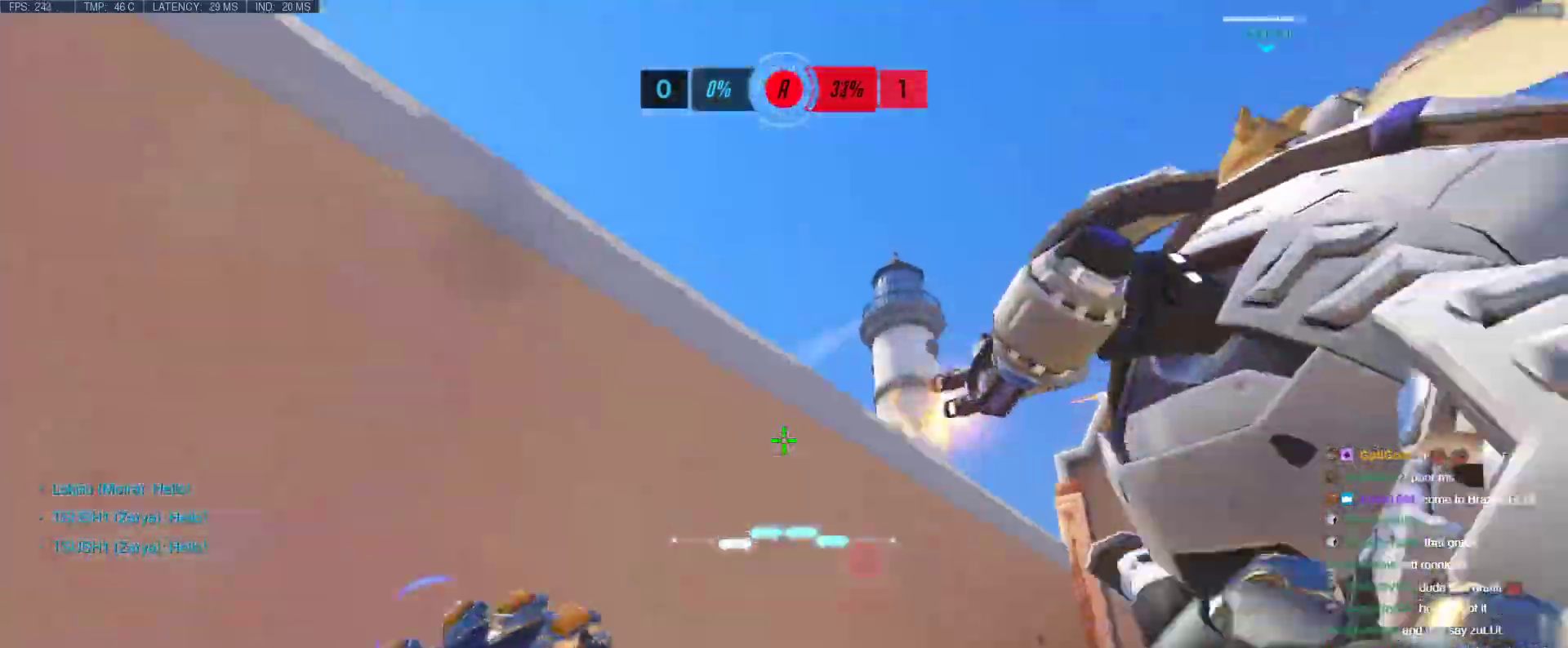
{"keys": ["d", "s"], "events": [[17, "space", "down"], [250, "space", "up"]]}
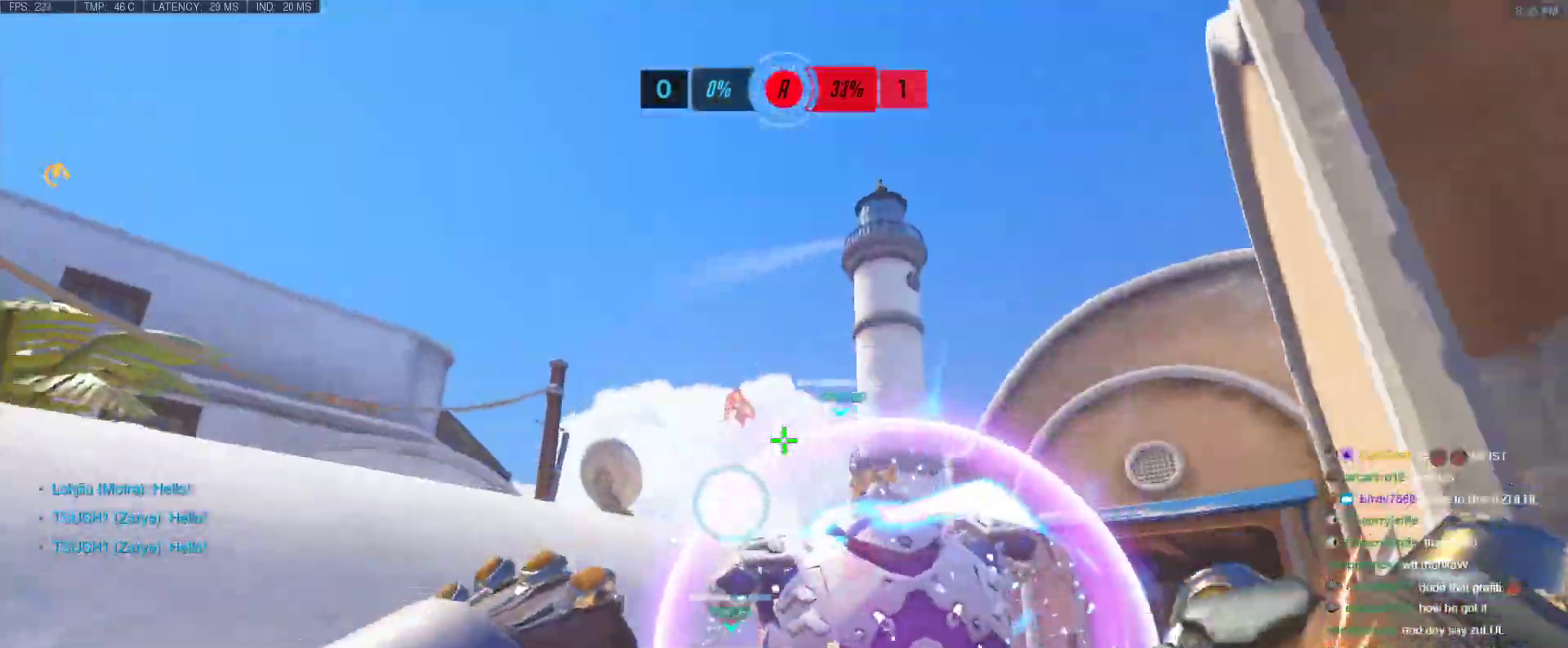
{"keys": ["d", "s"], "events": [[83, "s", "up"], [133, "space", "down"], [317, "s", "down"], [317, "space", "up"]]}
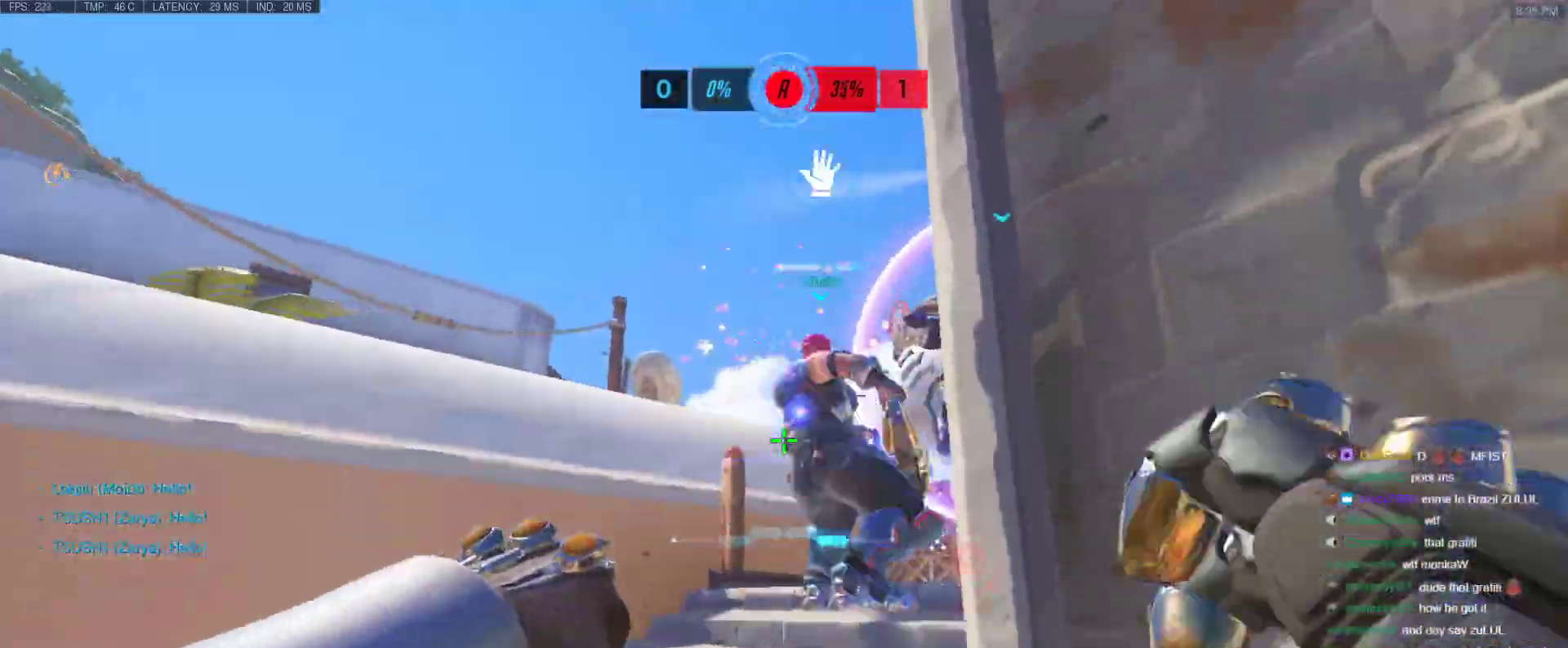
{"keys": ["a"], "events": [[150, "a", "down"], [150, "d", "up"], [200, "space", "down"], [383, "s", "up"], [383, "space", "up"]]}
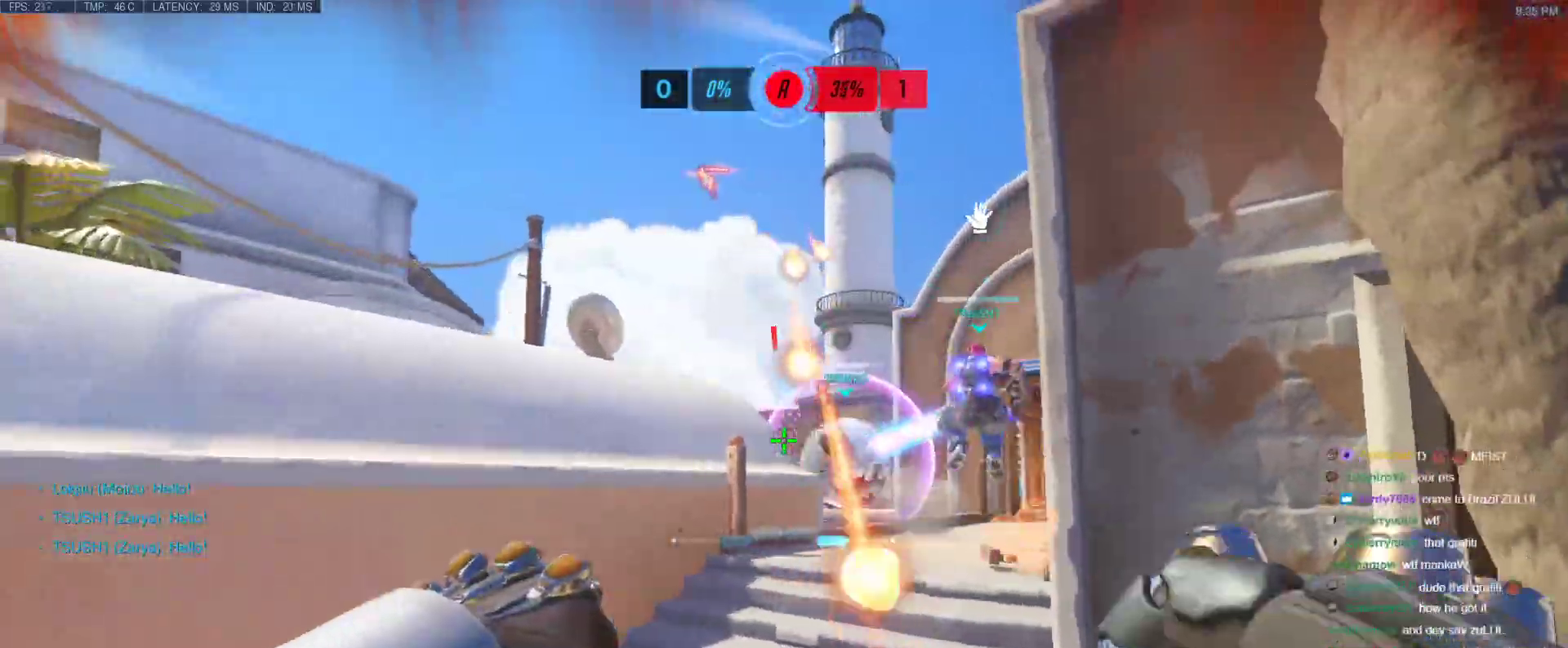
{"keys": ["a", "w"], "events": [[350, "w", "down"]]}
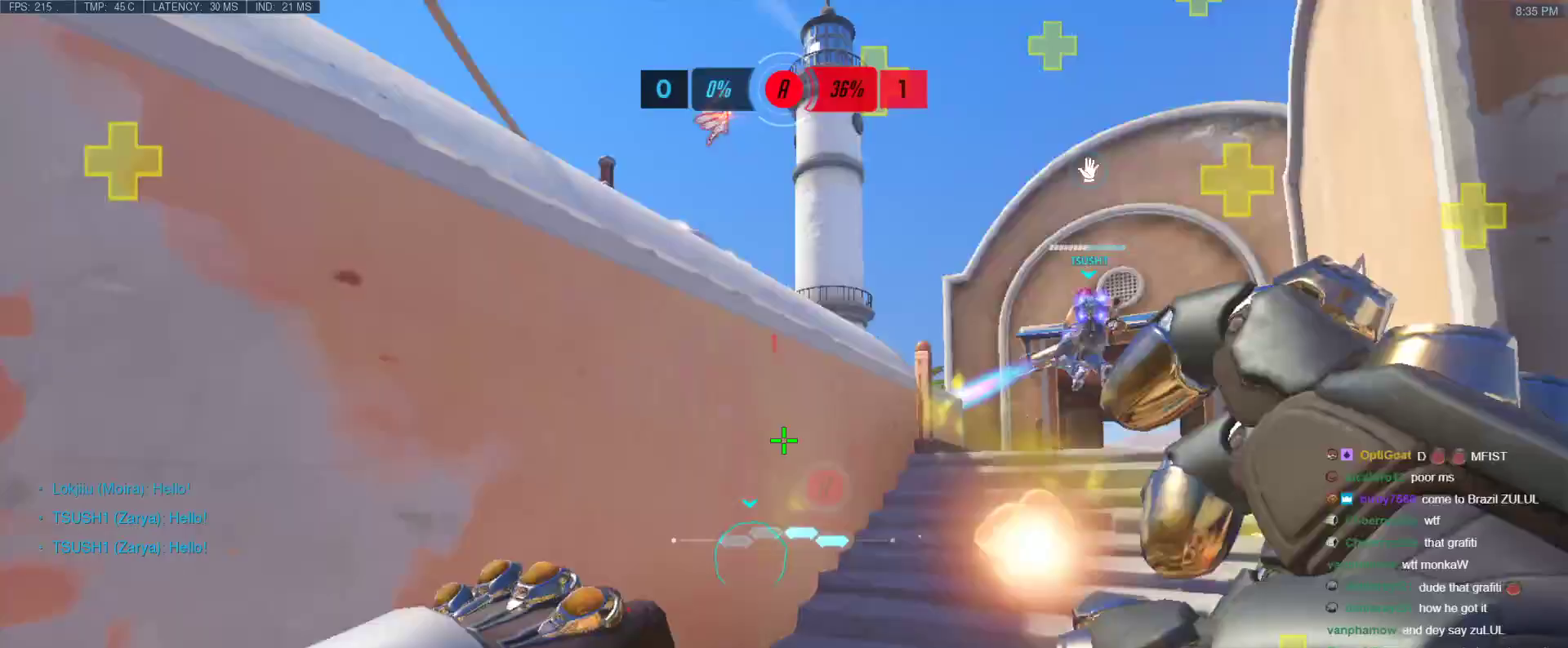
{"keys": ["a", "ctrl", "w"], "events": [[83, "ctrl", "down"]]}
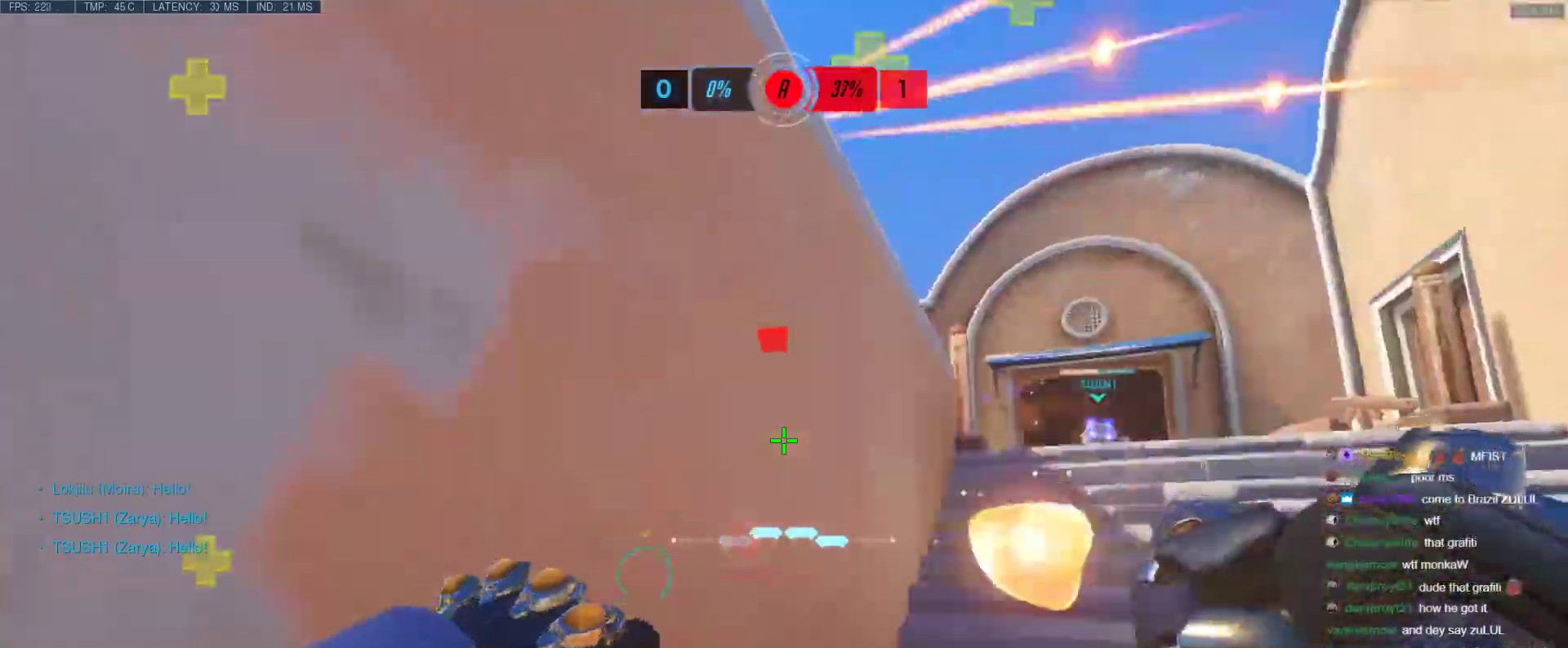
{"keys": ["d", "space", "w"], "events": [[200, "ctrl", "up"], [250, "a", "up"], [250, "d", "down"], [433, "space", "down"]]}
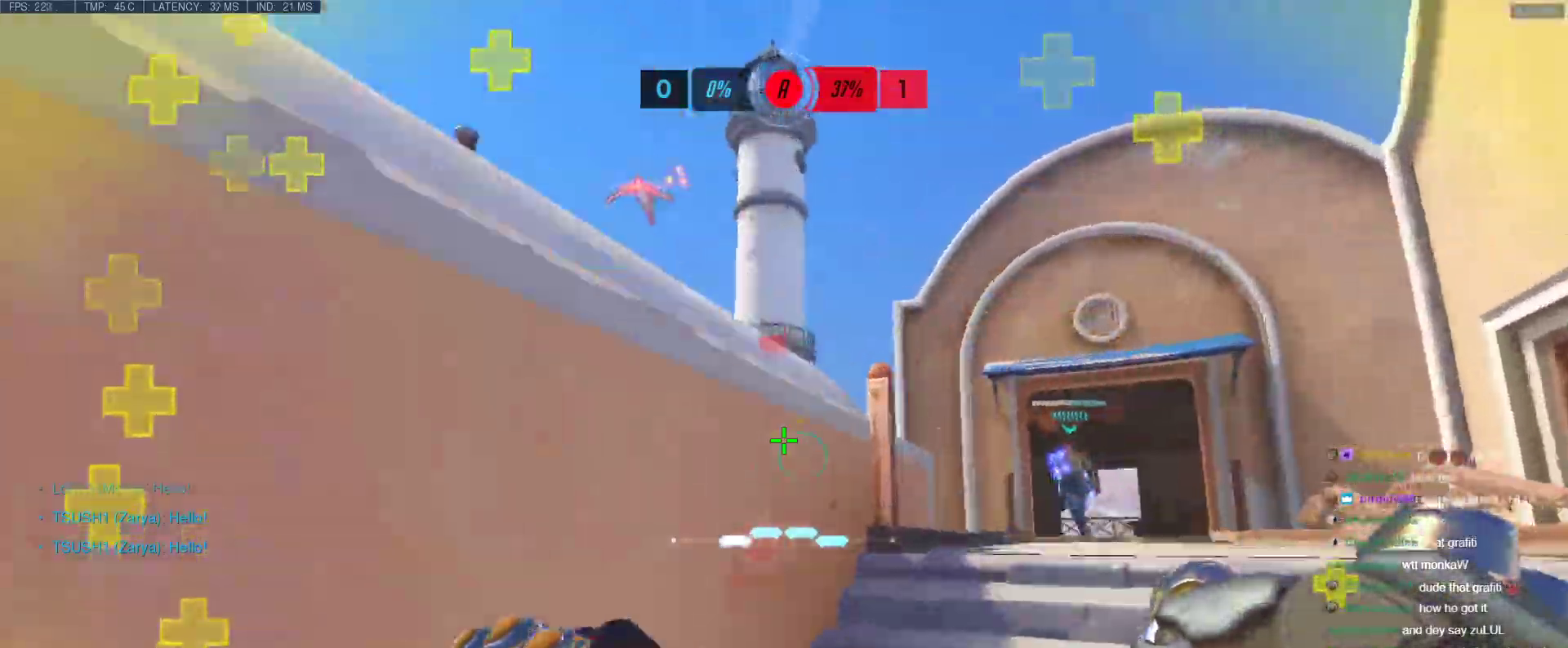
{"keys": ["d", "w"], "events": [[67, "space", "up"], [217, "d", "up"], [267, "d", "down"]]}
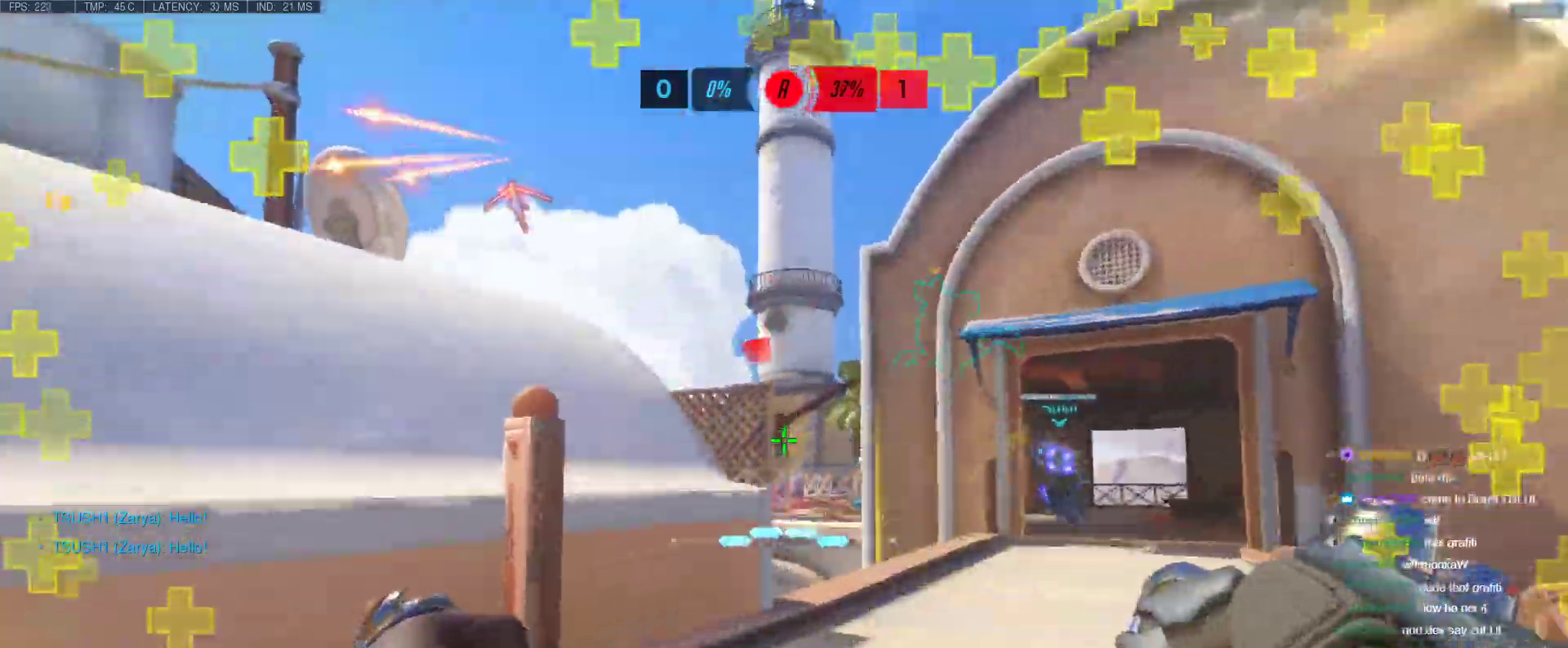
{"keys": [], "events": [[83, "a", "down"], [83, "d", "up"], [133, "w", "up"], [467, "a", "up"]]}
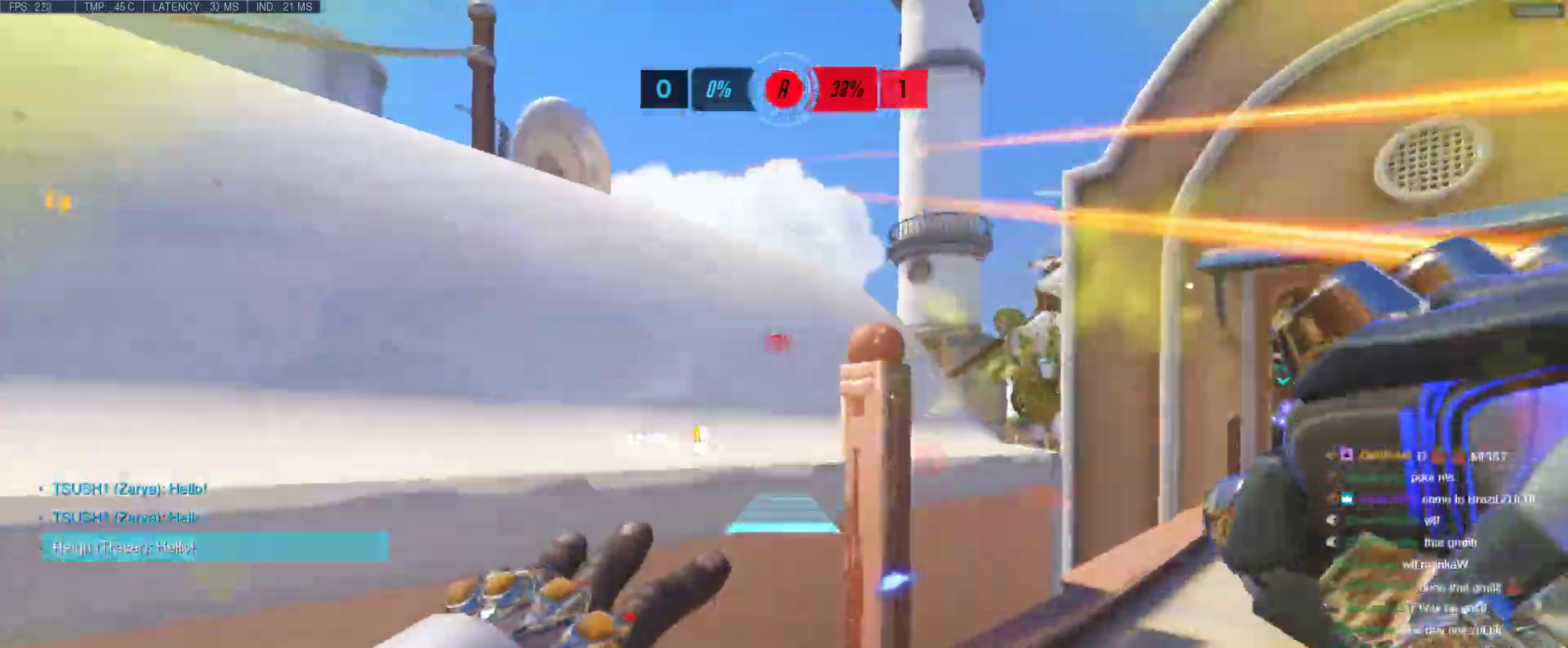
{"keys": ["w"], "events": [[100, "space", "down"], [100, "w", "down"], [200, "d", "down"], [250, "space", "up"], [283, "d", "up"]]}
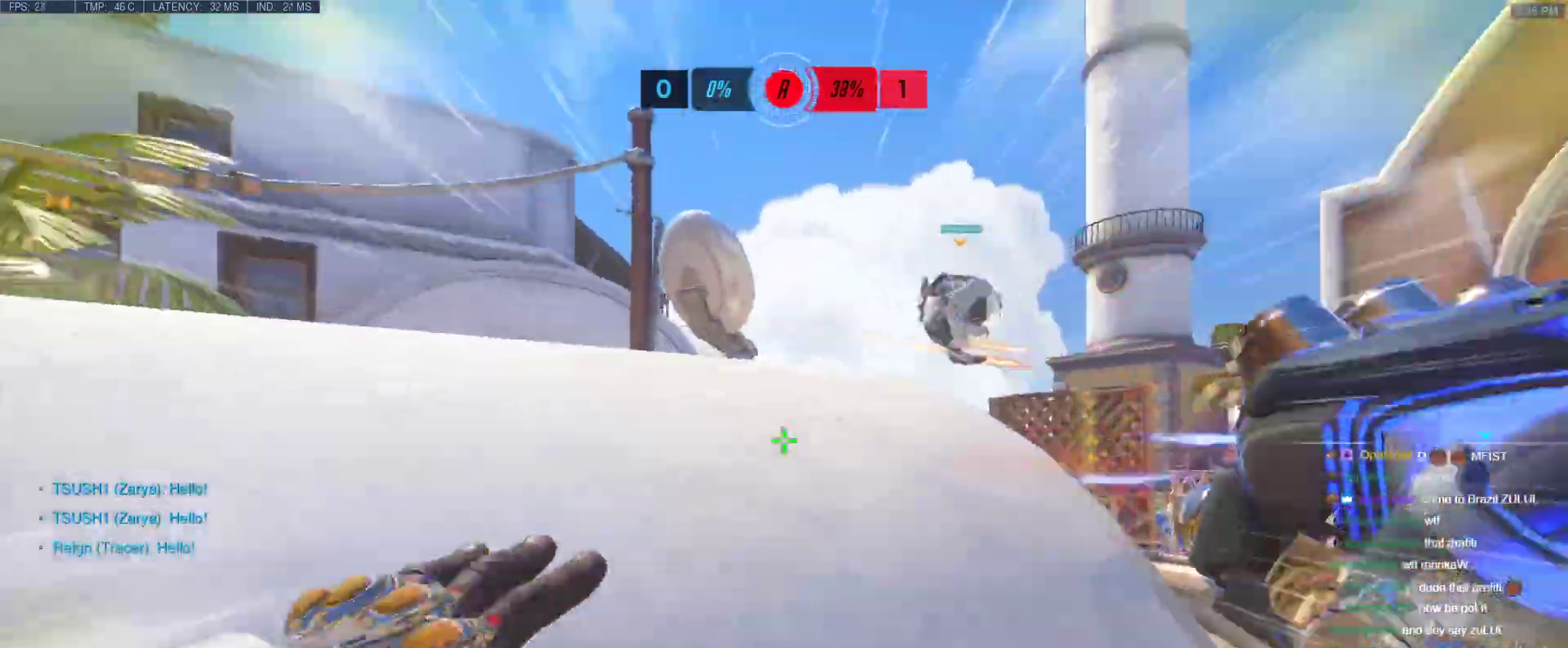
{"keys": ["d", "w"], "events": [[167, "space", "down"], [300, "space", "up"], [500, "d", "down"]]}
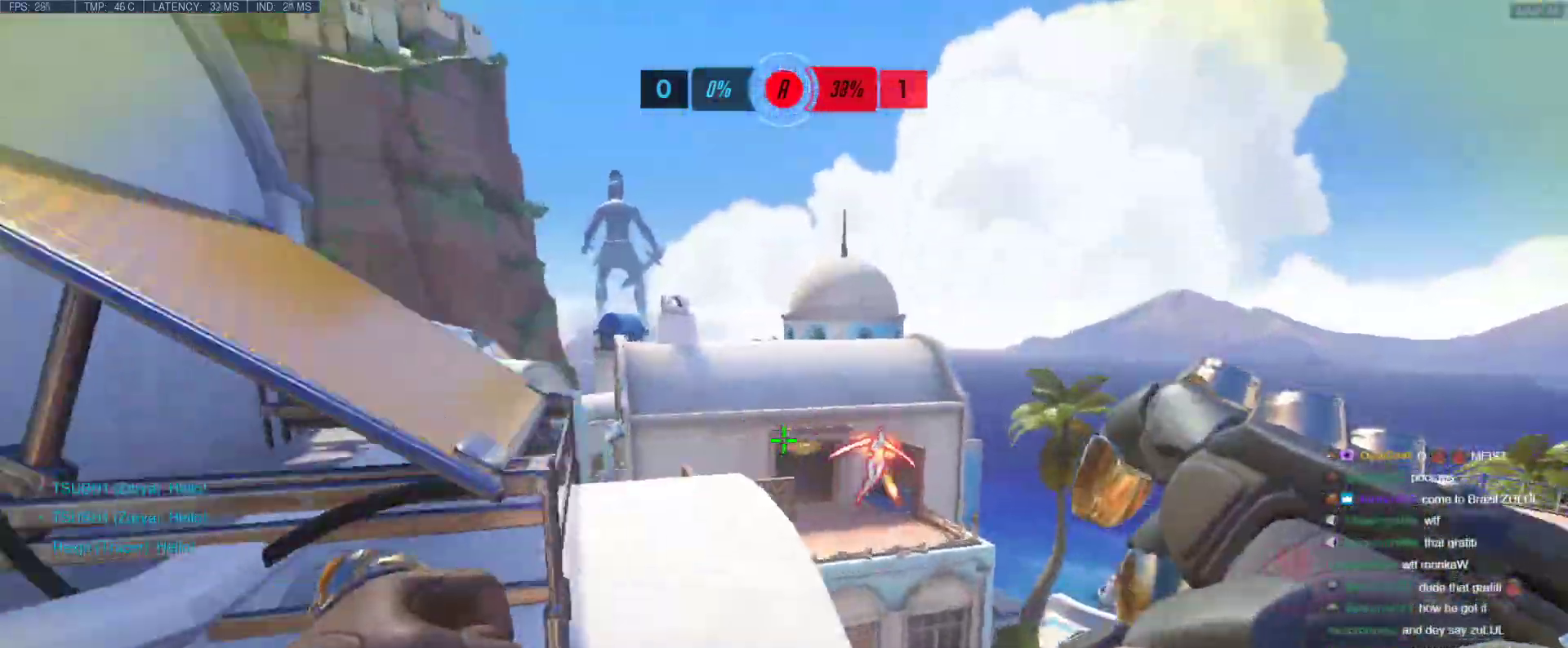
{"keys": ["d"], "events": [[267, "w", "up"]]}
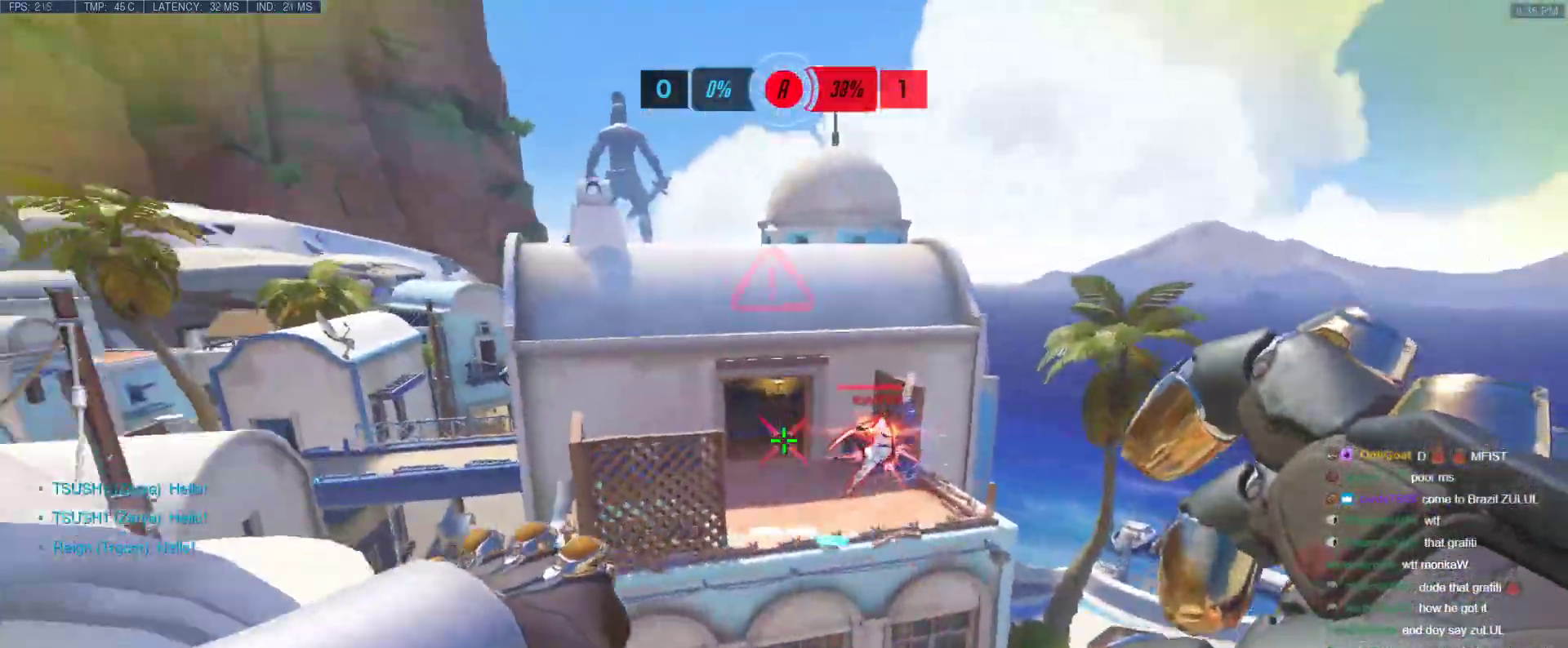
{"keys": ["e", "w"], "events": [[200, "d", "up"], [200, "w", "down"], [283, "e", "down"]]}
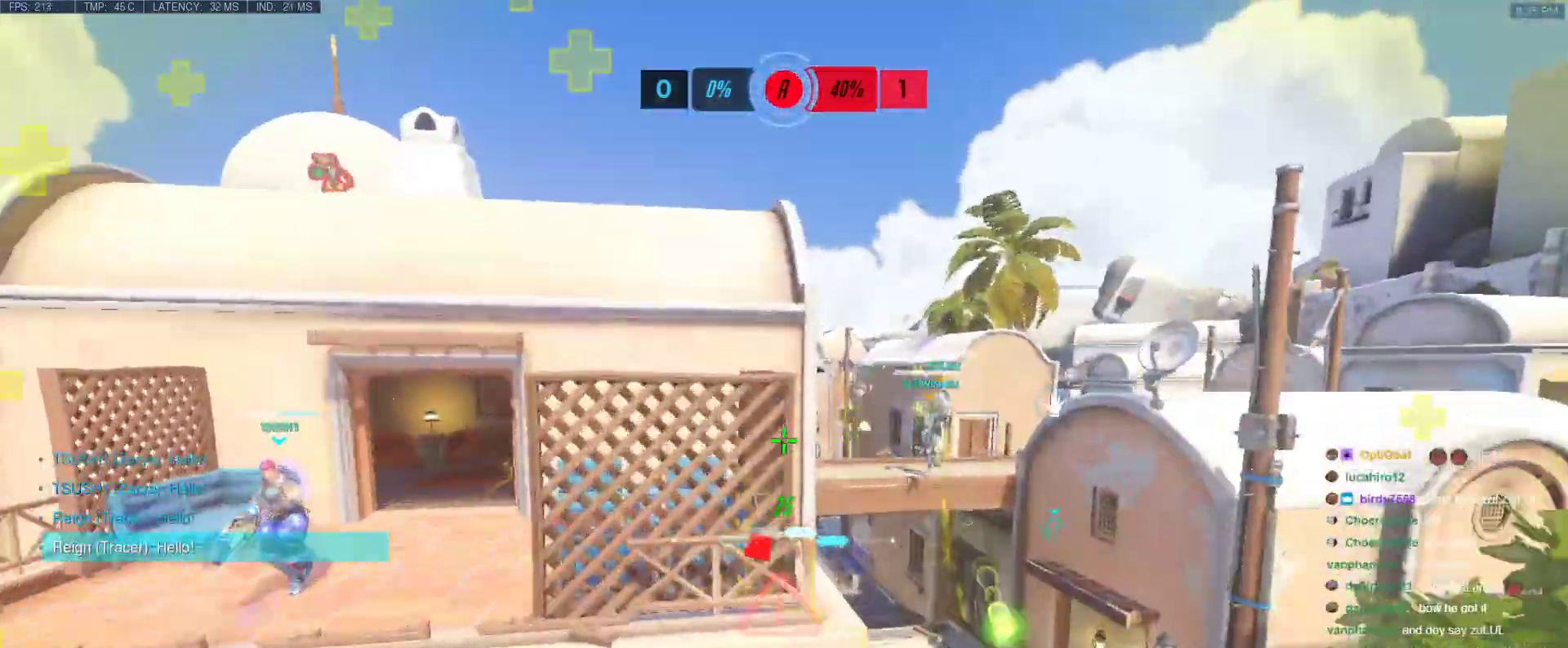
{"keys": ["w"], "events": [[350, "e", "up"]]}
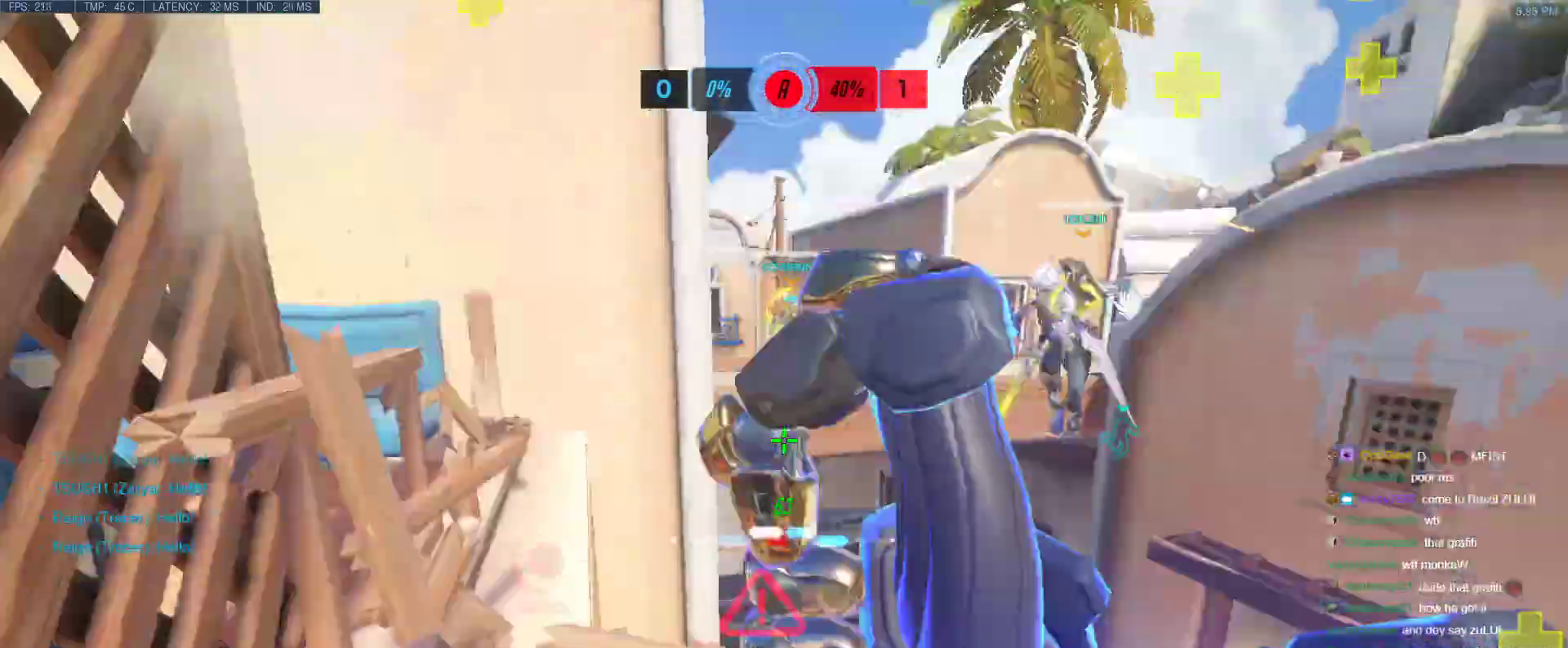
{"keys": ["d", "w"], "events": [[233, "d", "down"], [267, "space", "down"], [417, "space", "up"]]}
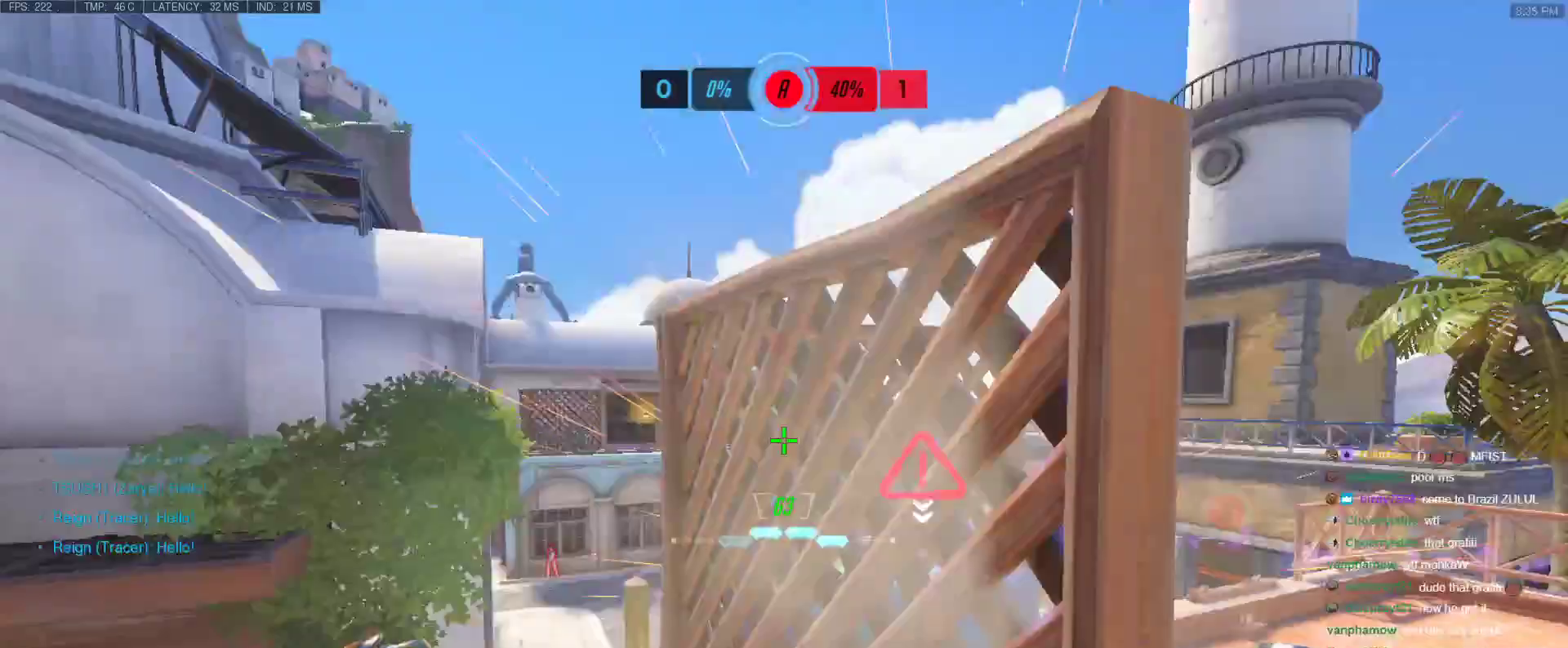
{"keys": ["a"], "events": [[383, "a", "down"], [383, "d", "up"], [433, "w", "up"]]}
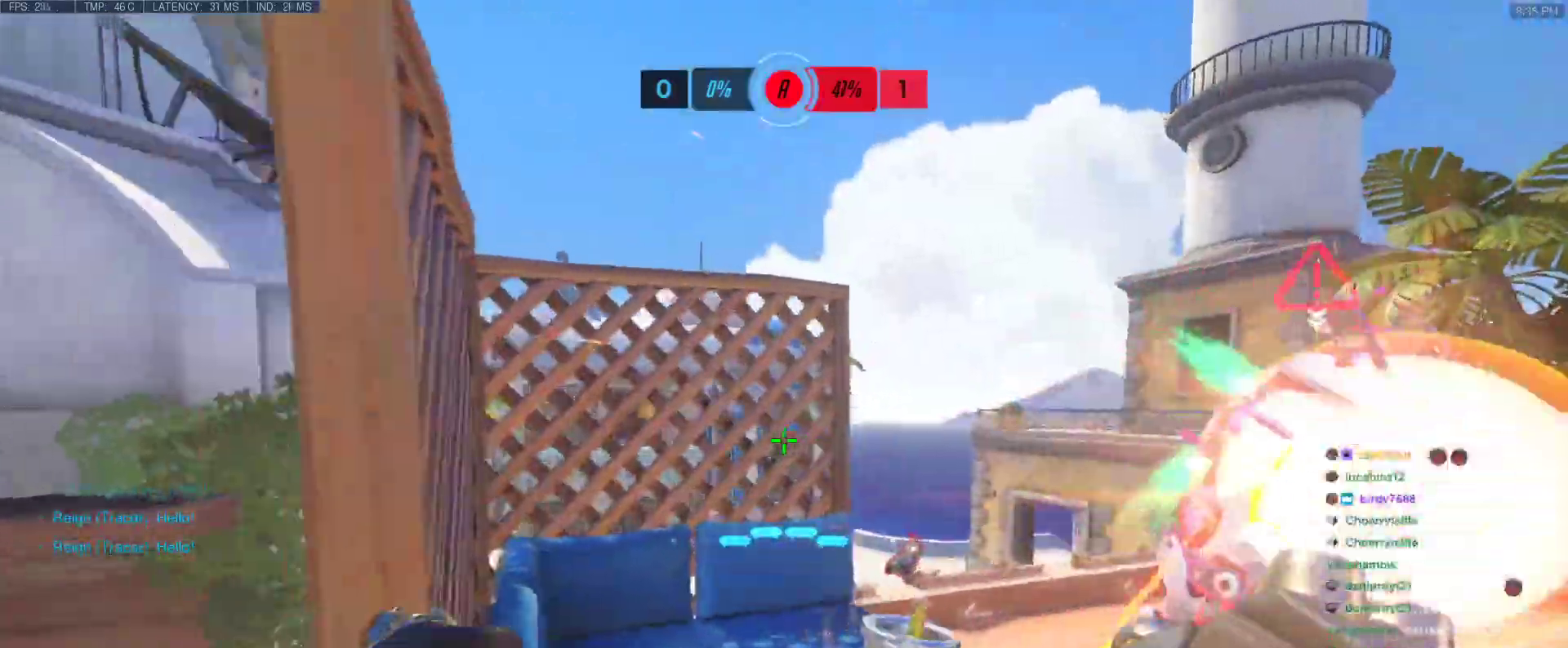
{"keys": ["a", "w"], "events": [[167, "w", "down"]]}
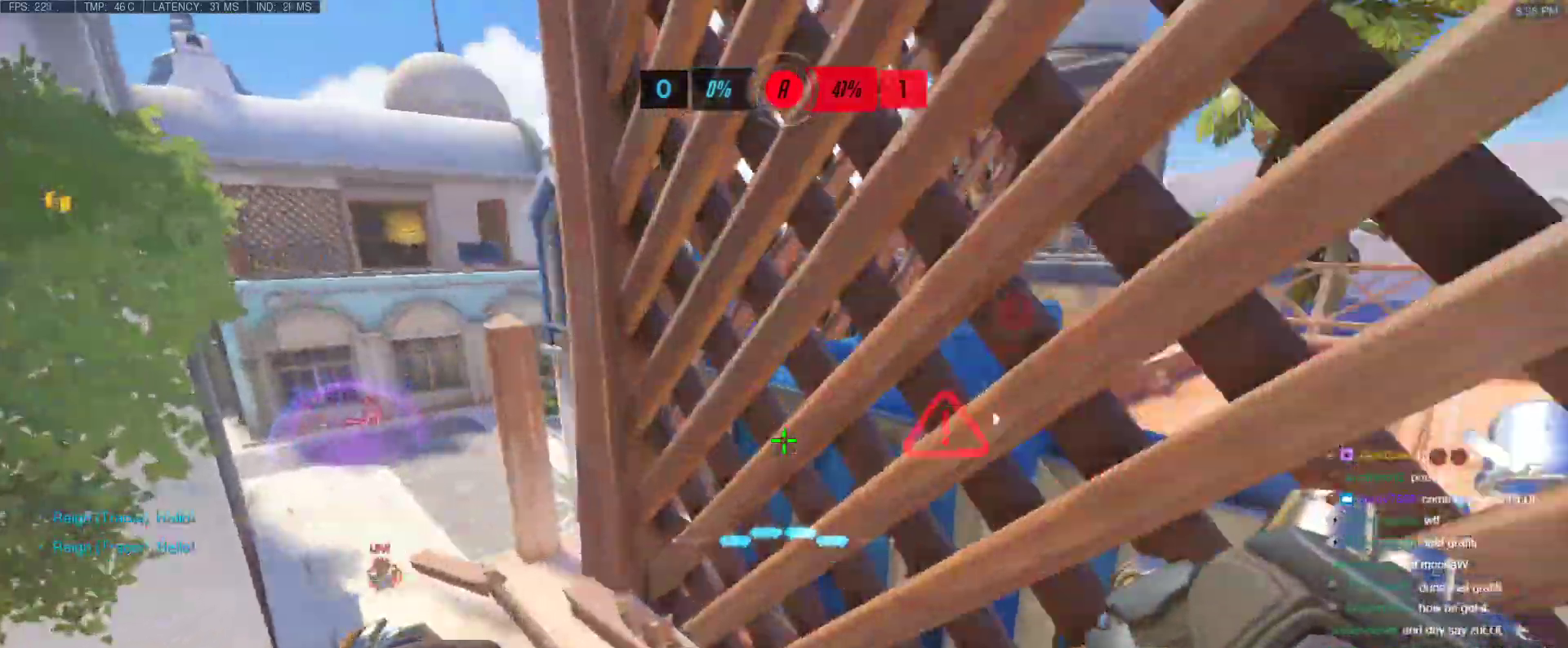
{"keys": ["ctrl"], "events": [[133, "w", "up"], [417, "a", "up"], [417, "ctrl", "down"]]}
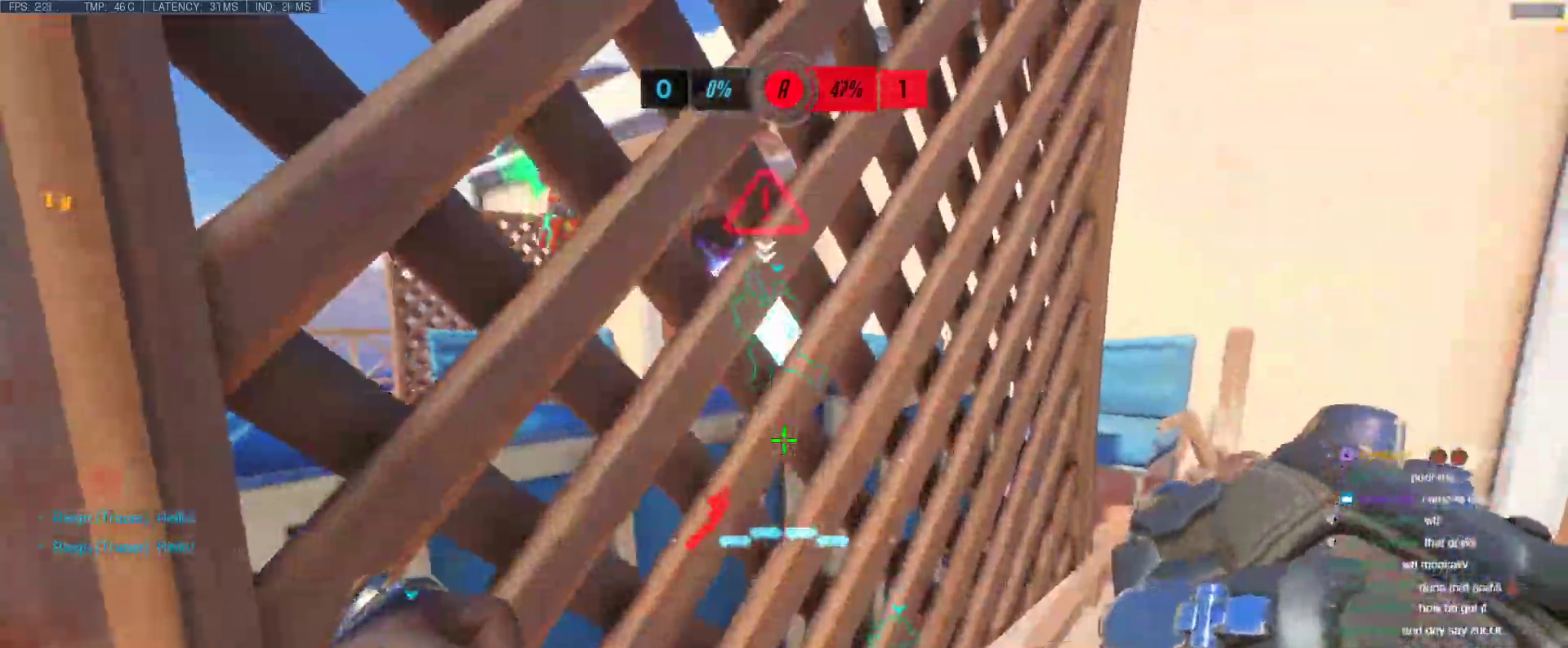
{"keys": ["d", "space", "w"], "events": [[150, "d", "down"], [200, "ctrl", "up"], [200, "w", "down"], [433, "space", "down"]]}
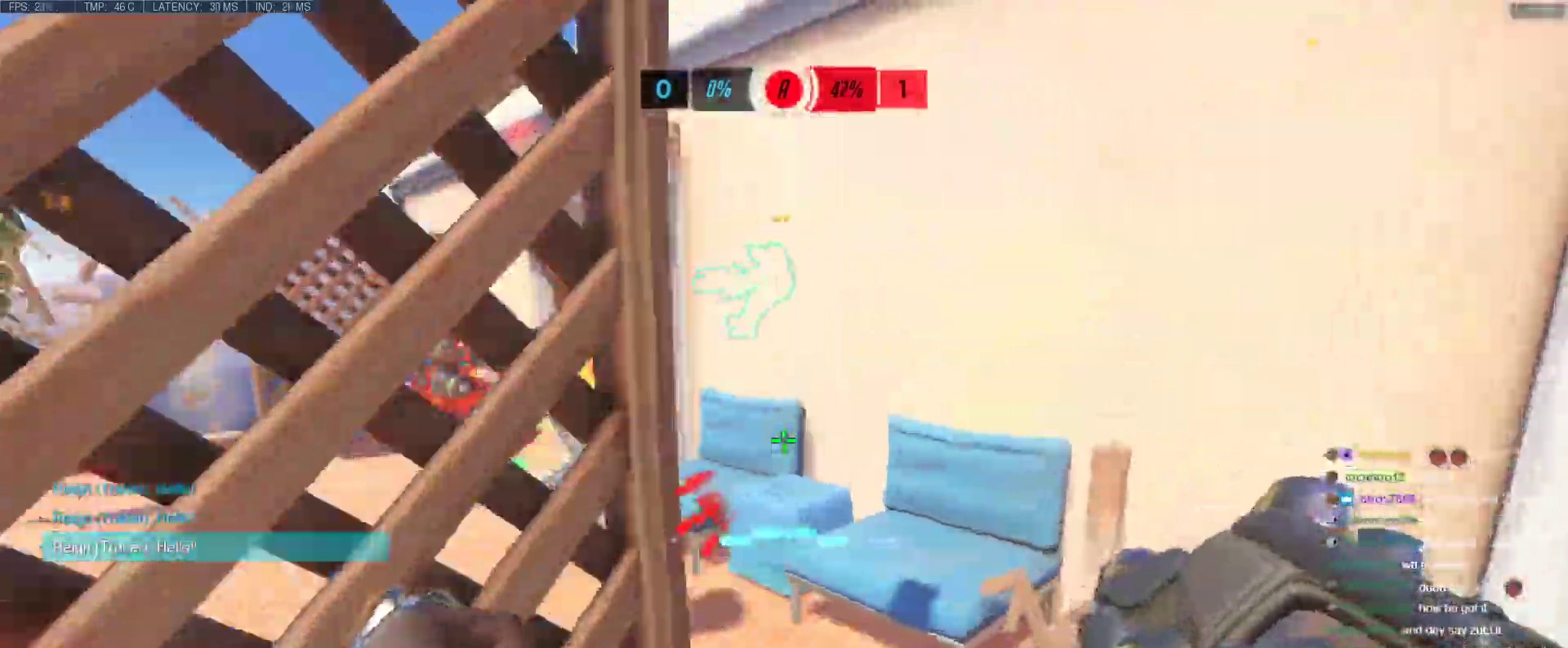
{"keys": ["d", "w"], "events": [[33, "space", "up"], [67, "d", "up"], [217, "d", "down"]]}
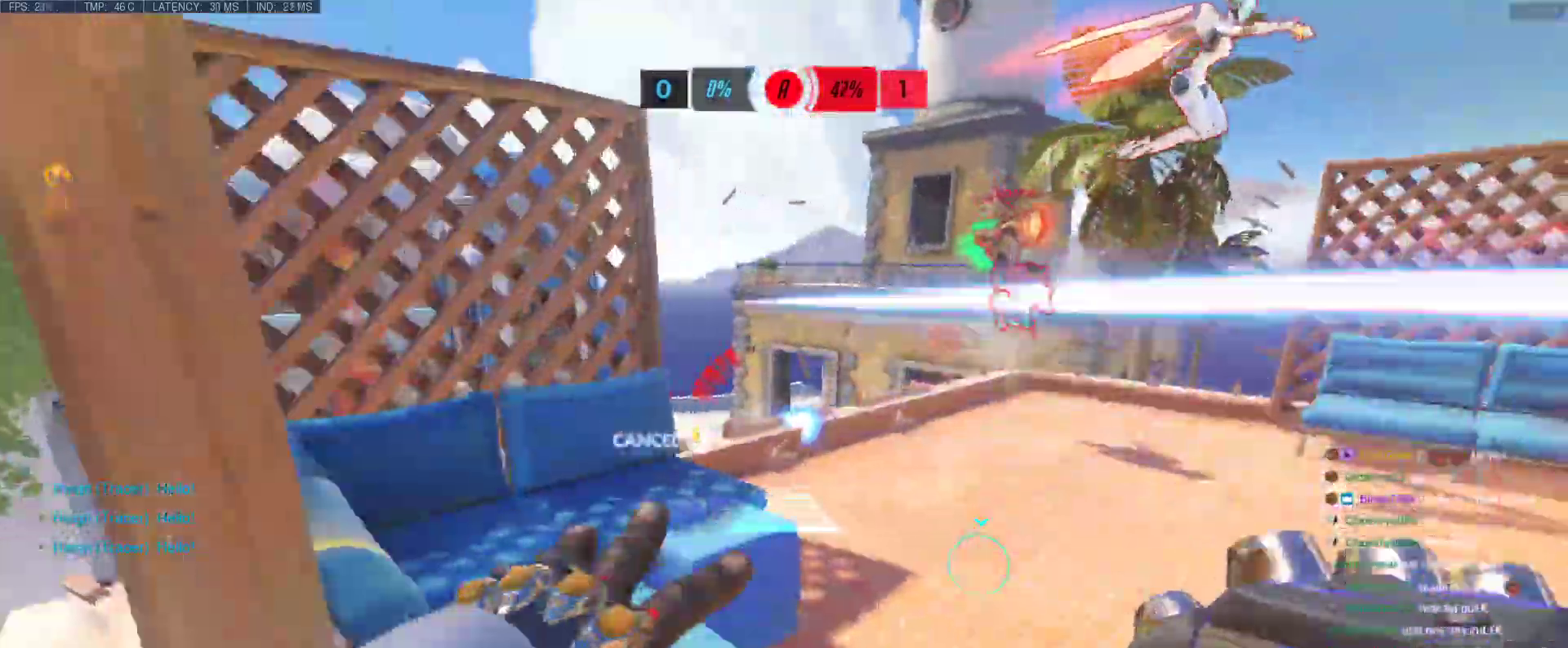
{"keys": ["a"], "events": [[83, "a", "down"], [83, "d", "up"], [317, "w", "up"]]}